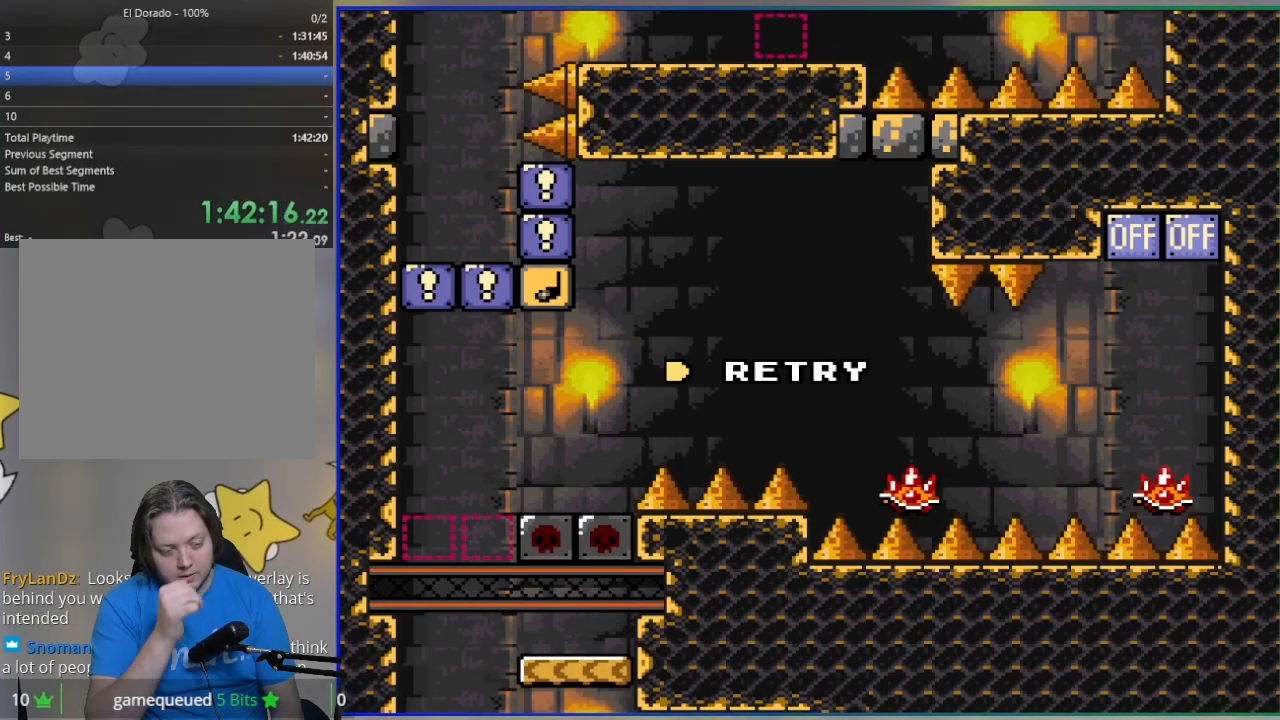
Gameplay with a controller (PlayStation layout); each line is a JSON object with the inputs held at the frame after it. "events" lists button and stick changes between this image and that frame as [ms after this image, input, new state], when the widget could be followed in between. Not read: left_stick right_stick.
{"buttons": [], "events": []}
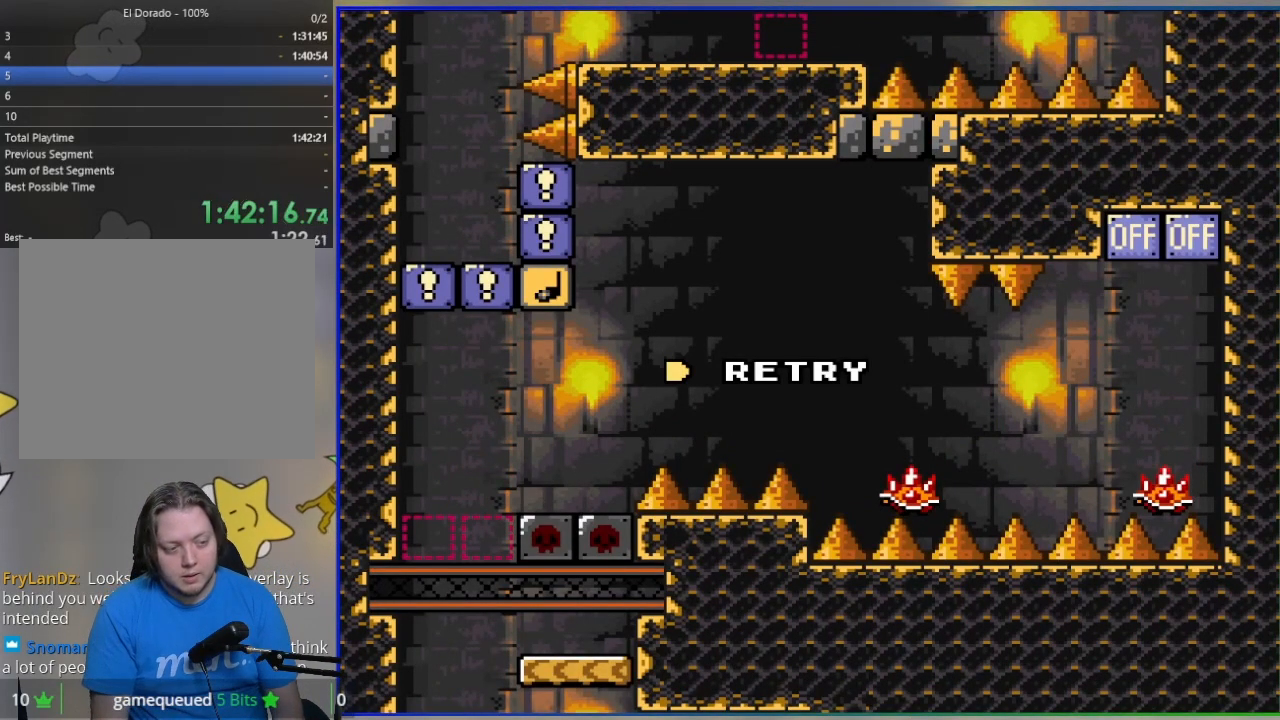
{"buttons": [], "events": [[383, "CROSS", "down"], [500, "CROSS", "up"]]}
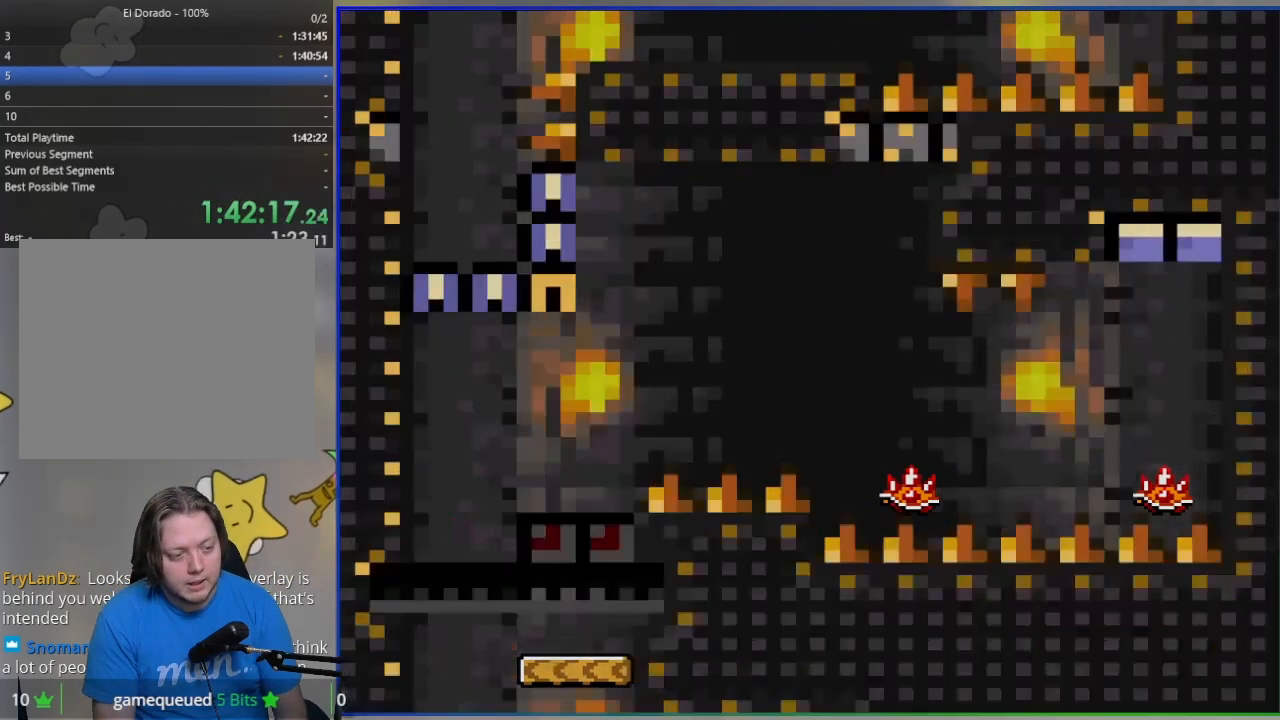
{"buttons": [], "events": []}
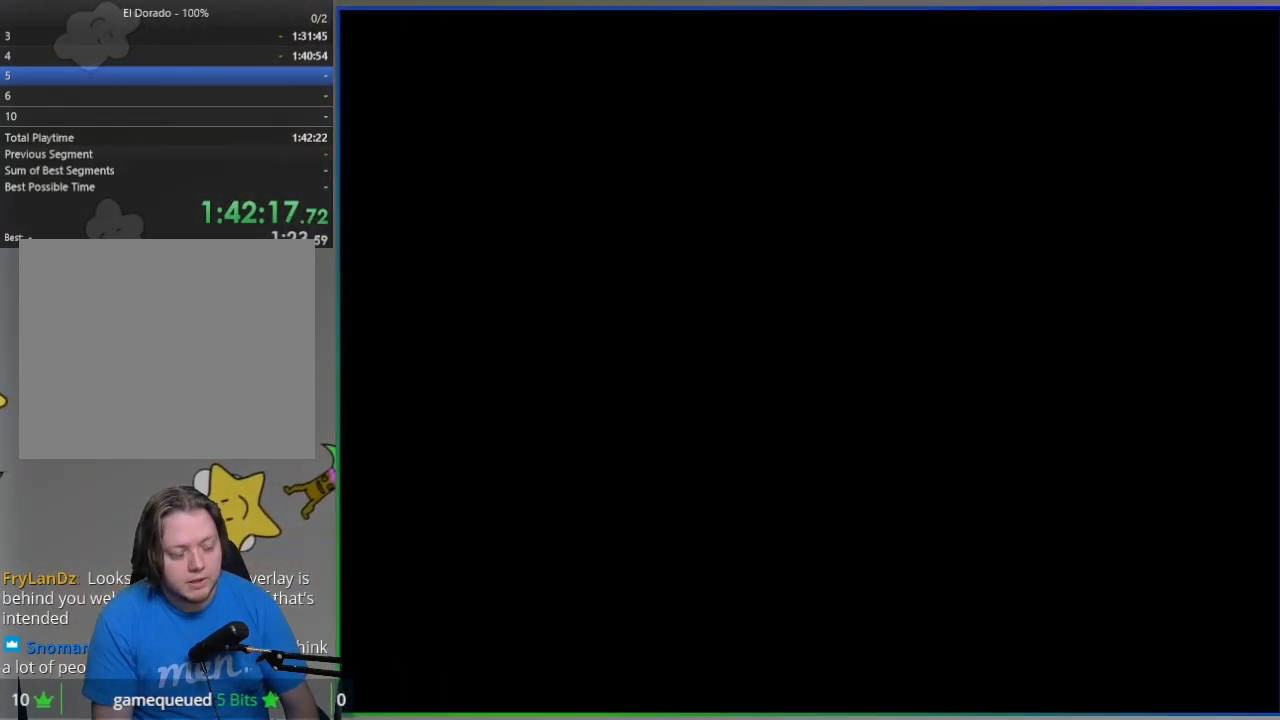
{"buttons": [], "events": []}
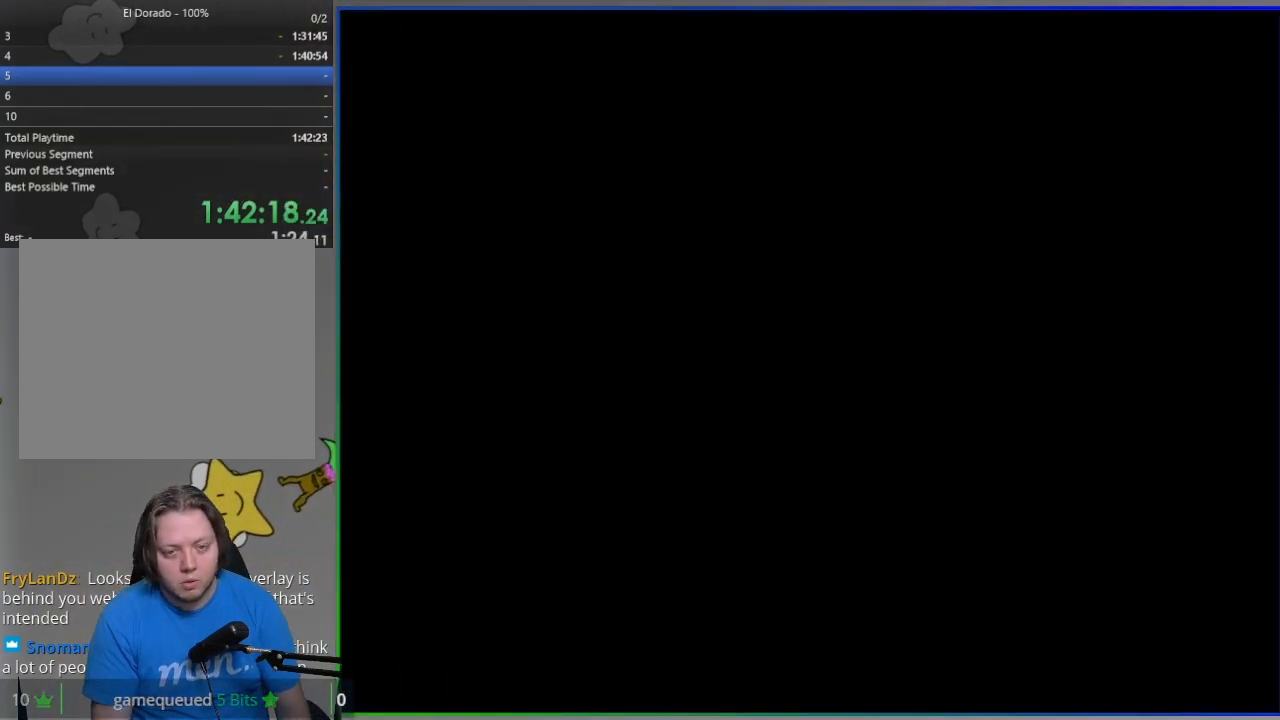
{"buttons": ["SQUARE"], "events": [[500, "SQUARE", "down"]]}
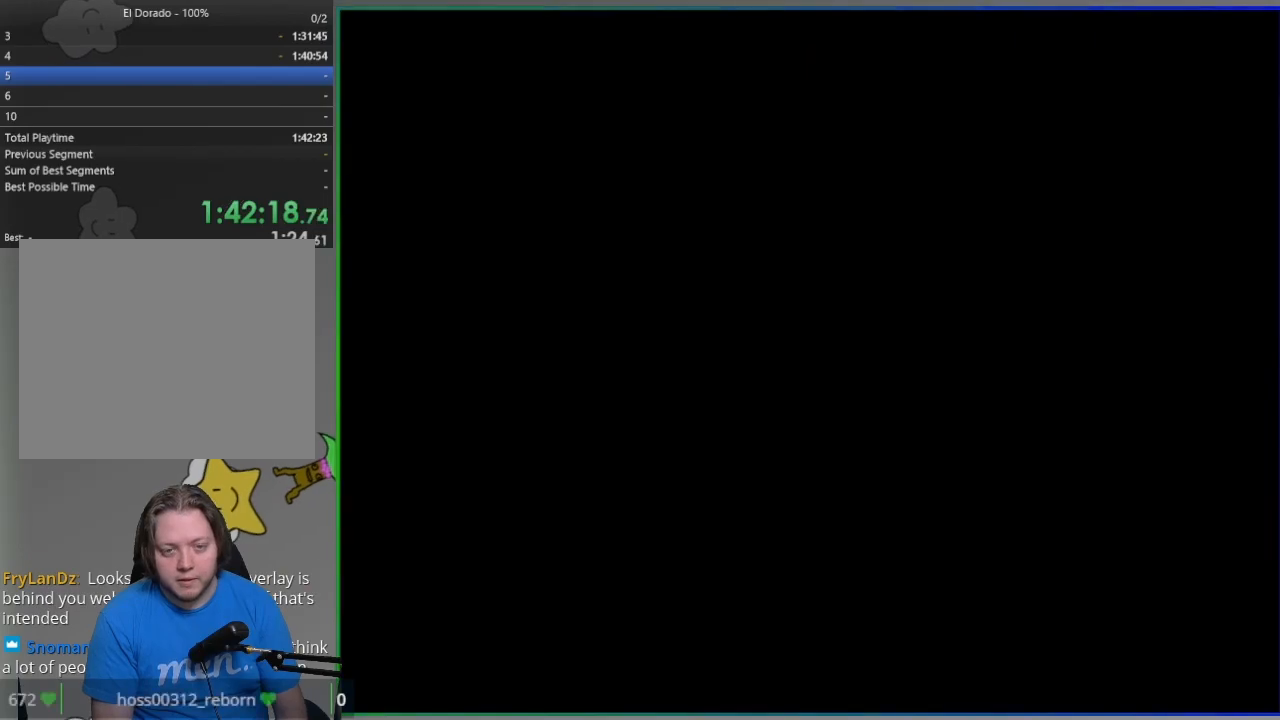
{"buttons": ["SQUARE"], "events": []}
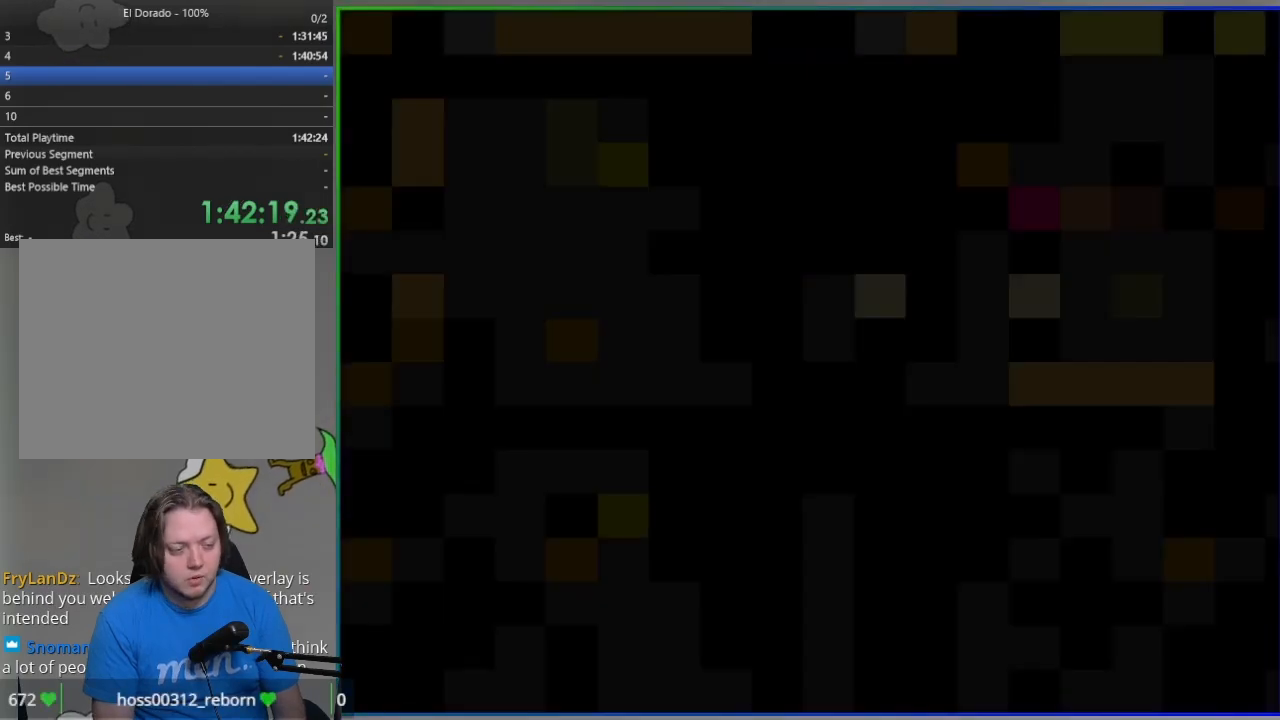
{"buttons": ["SQUARE"], "events": []}
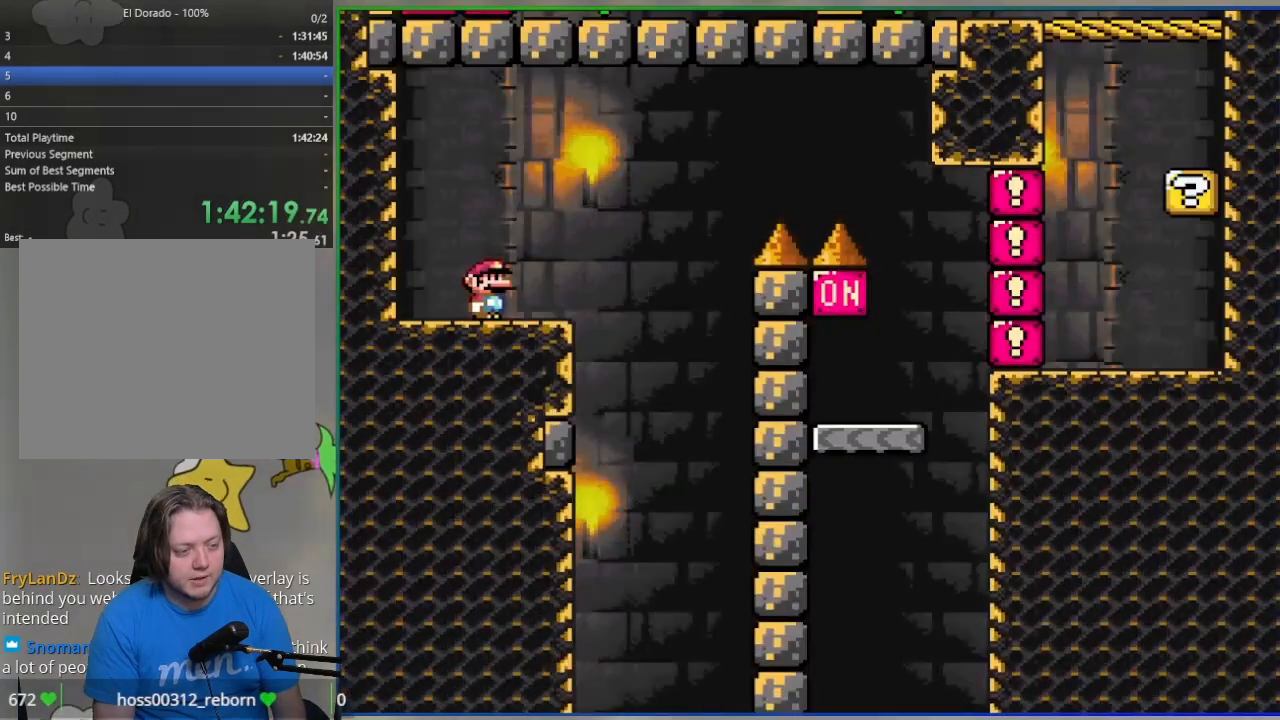
{"buttons": ["CROSS", "SQUARE", "DPAD_RIGHT"], "events": [[100, "DPAD_RIGHT", "down"], [450, "CROSS", "down"]]}
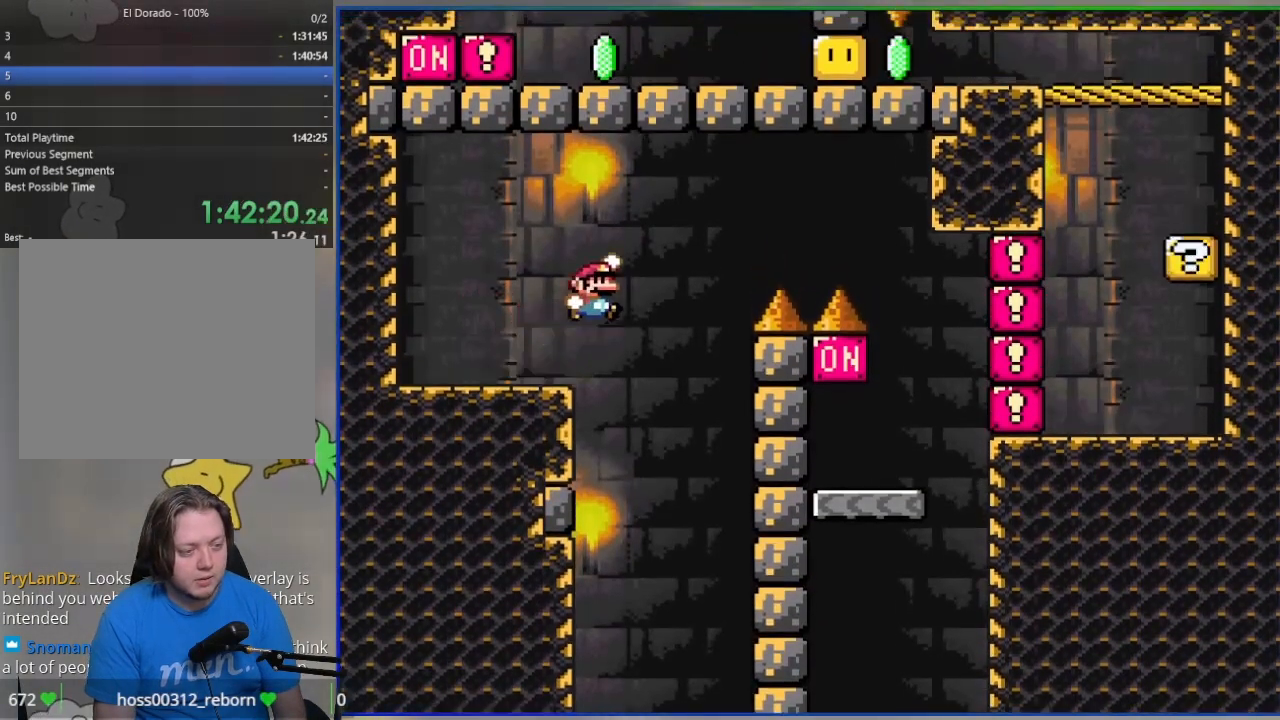
{"buttons": ["CROSS", "SQUARE", "DPAD_RIGHT"], "events": [[67, "CROSS", "up"], [133, "CROSS", "down"]]}
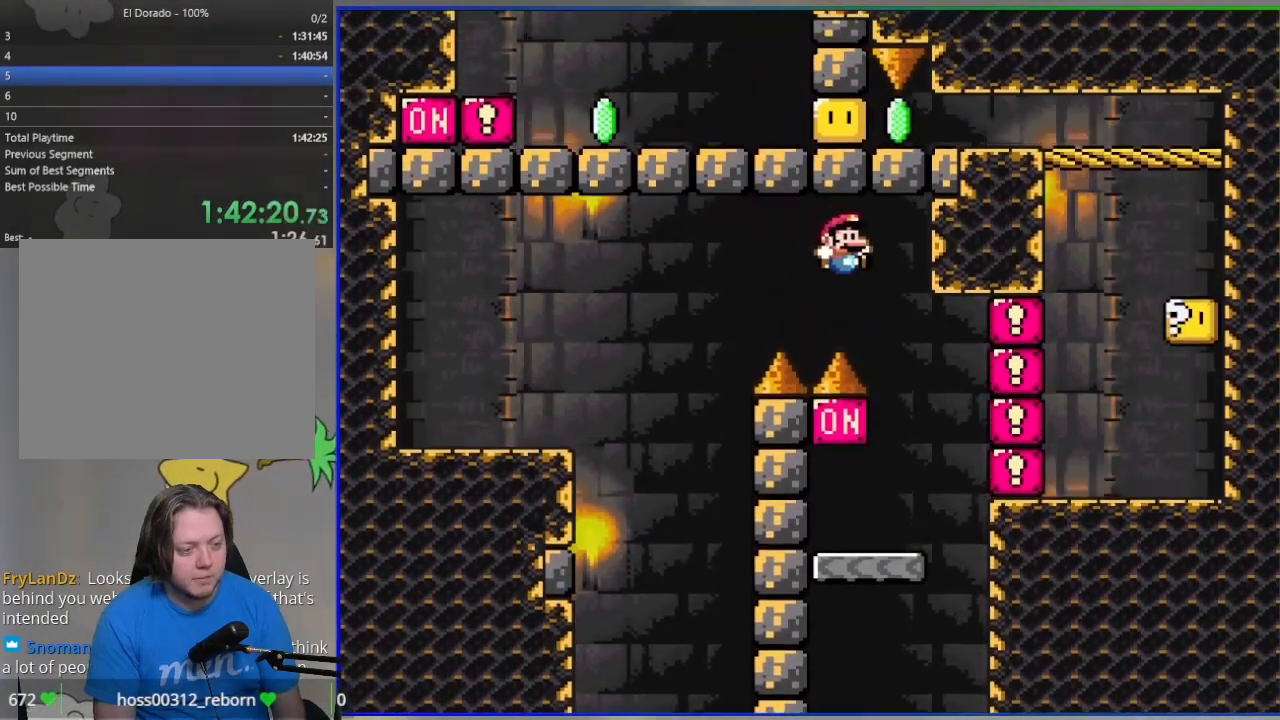
{"buttons": ["CROSS", "SQUARE", "DPAD_LEFT"], "events": [[67, "DPAD_RIGHT", "up"], [100, "DPAD_LEFT", "down"], [233, "CROSS", "up"], [500, "CROSS", "down"]]}
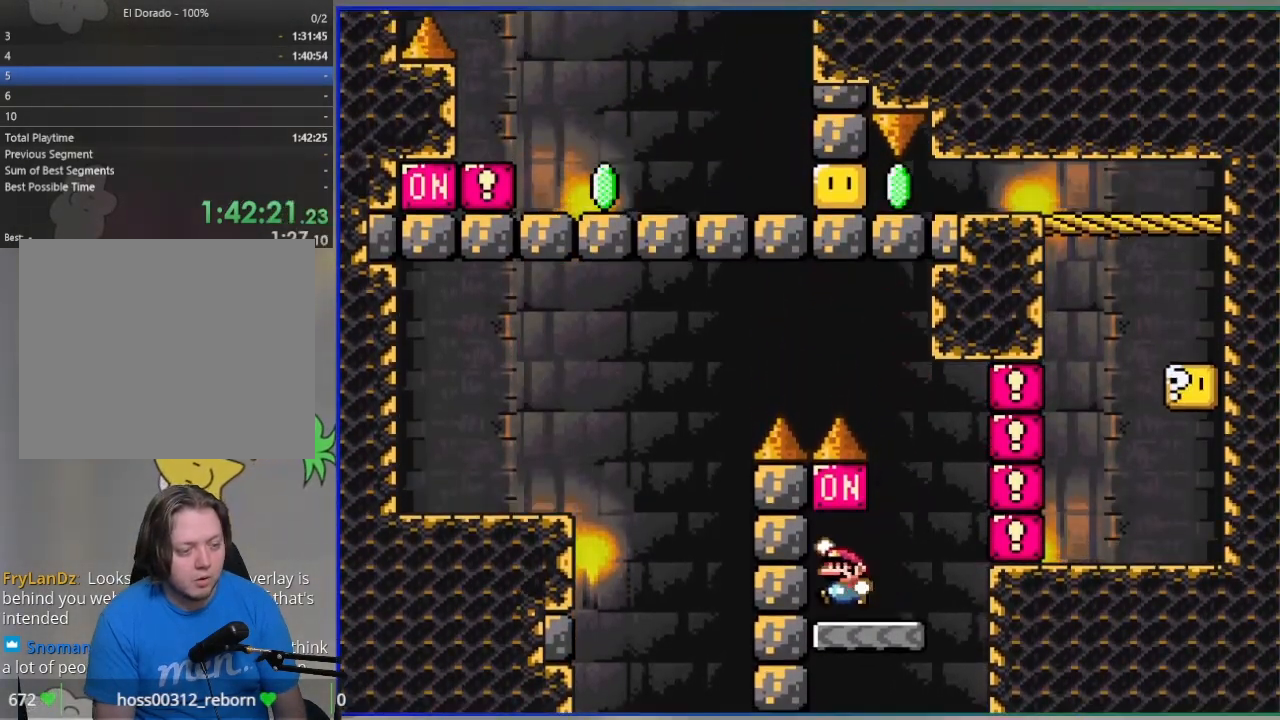
{"buttons": ["SQUARE", "DPAD_RIGHT"], "events": [[67, "DPAD_LEFT", "up"], [83, "DPAD_RIGHT", "down"], [100, "CROSS", "up"], [367, "CROSS", "down"], [450, "CROSS", "up"]]}
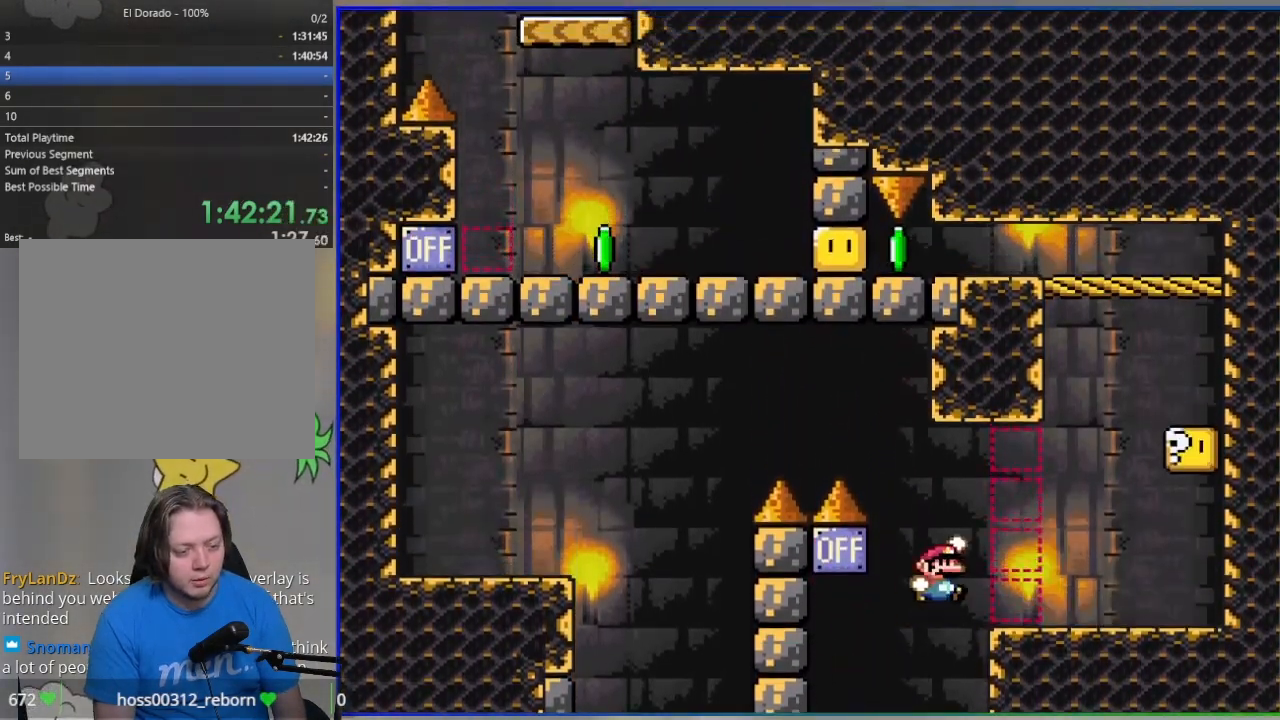
{"buttons": ["CROSS", "SQUARE", "DPAD_RIGHT"], "events": [[417, "CROSS", "down"]]}
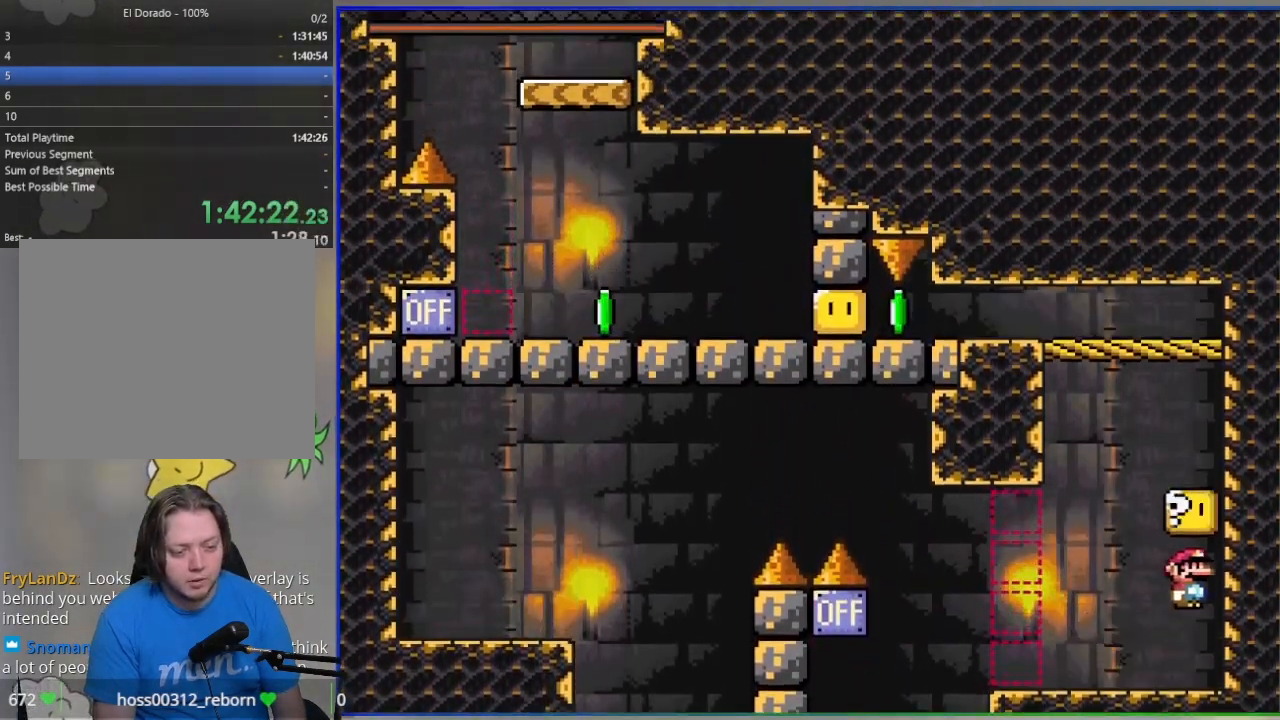
{"buttons": ["CROSS", "SQUARE", "DPAD_RIGHT"], "events": [[17, "CROSS", "up"], [33, "DPAD_RIGHT", "up"], [83, "DPAD_LEFT", "down"], [350, "CROSS", "down"], [400, "DPAD_LEFT", "up"], [450, "DPAD_RIGHT", "down"]]}
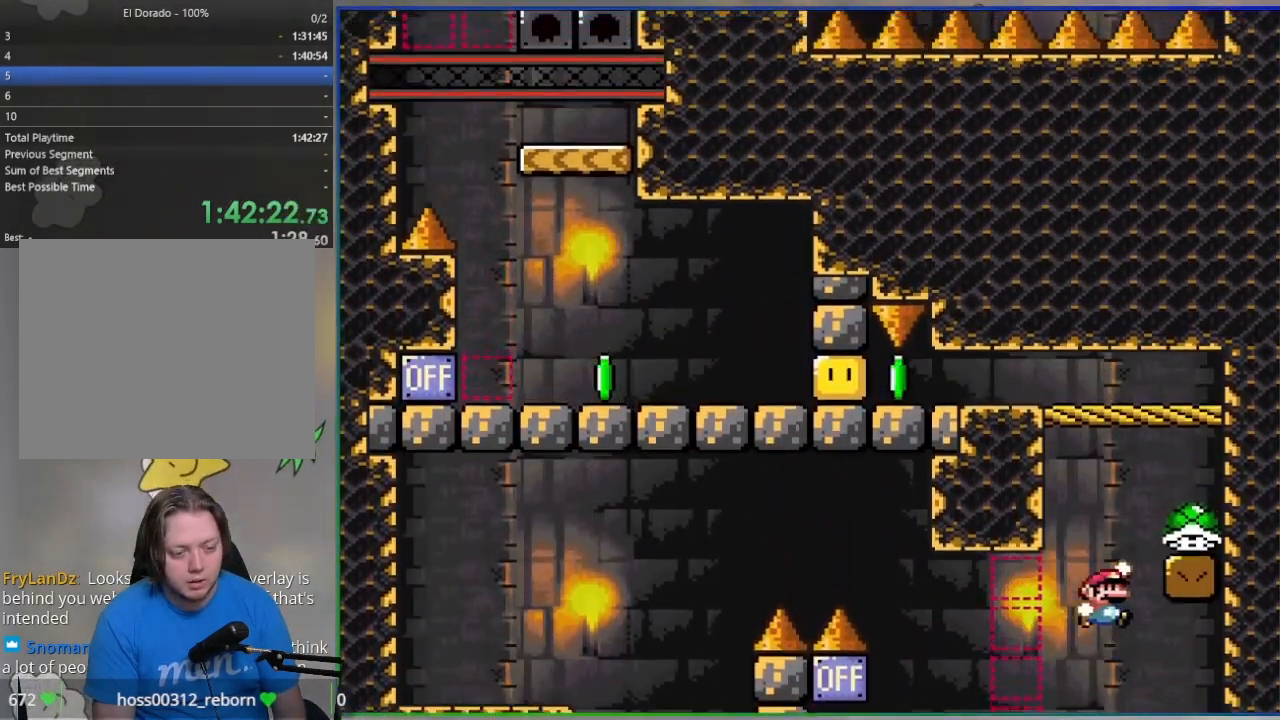
{"buttons": ["CROSS", "SQUARE", "DPAD_LEFT"], "events": [[183, "CROSS", "up"], [333, "DPAD_RIGHT", "up"], [400, "DPAD_LEFT", "down"], [483, "CROSS", "down"]]}
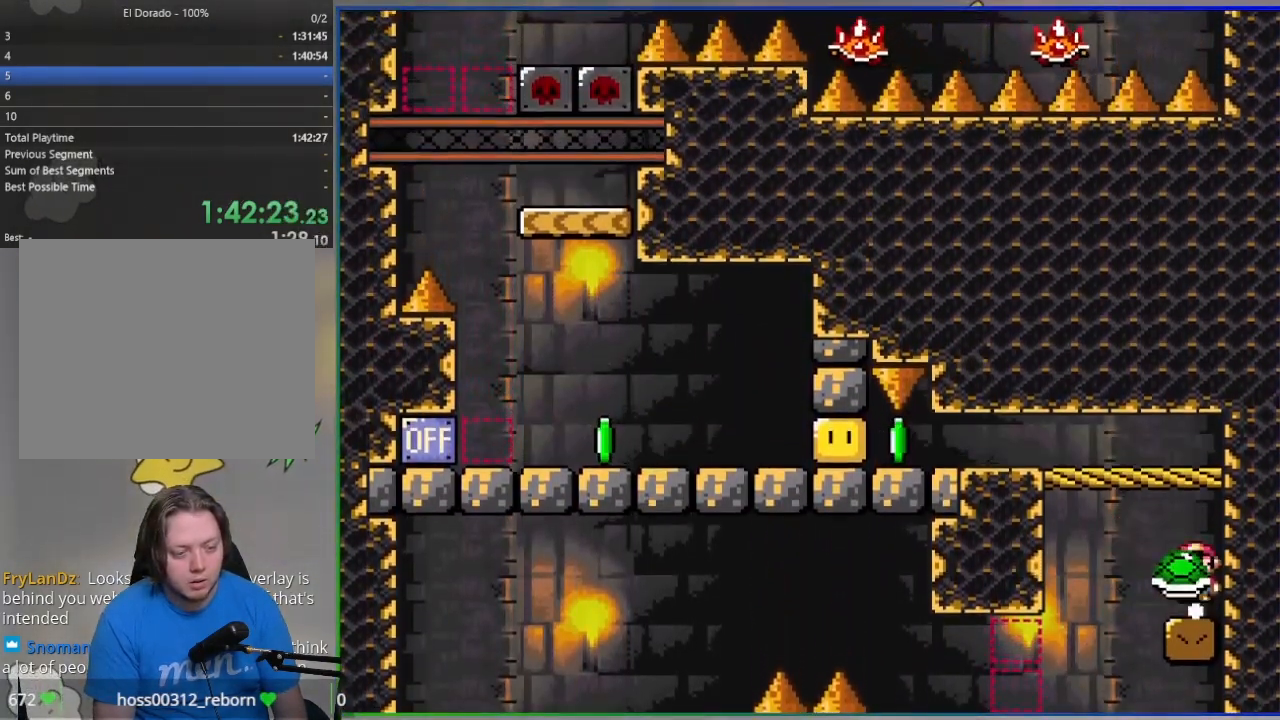
{"buttons": ["SQUARE", "DPAD_LEFT"], "events": [[267, "CROSS", "up"]]}
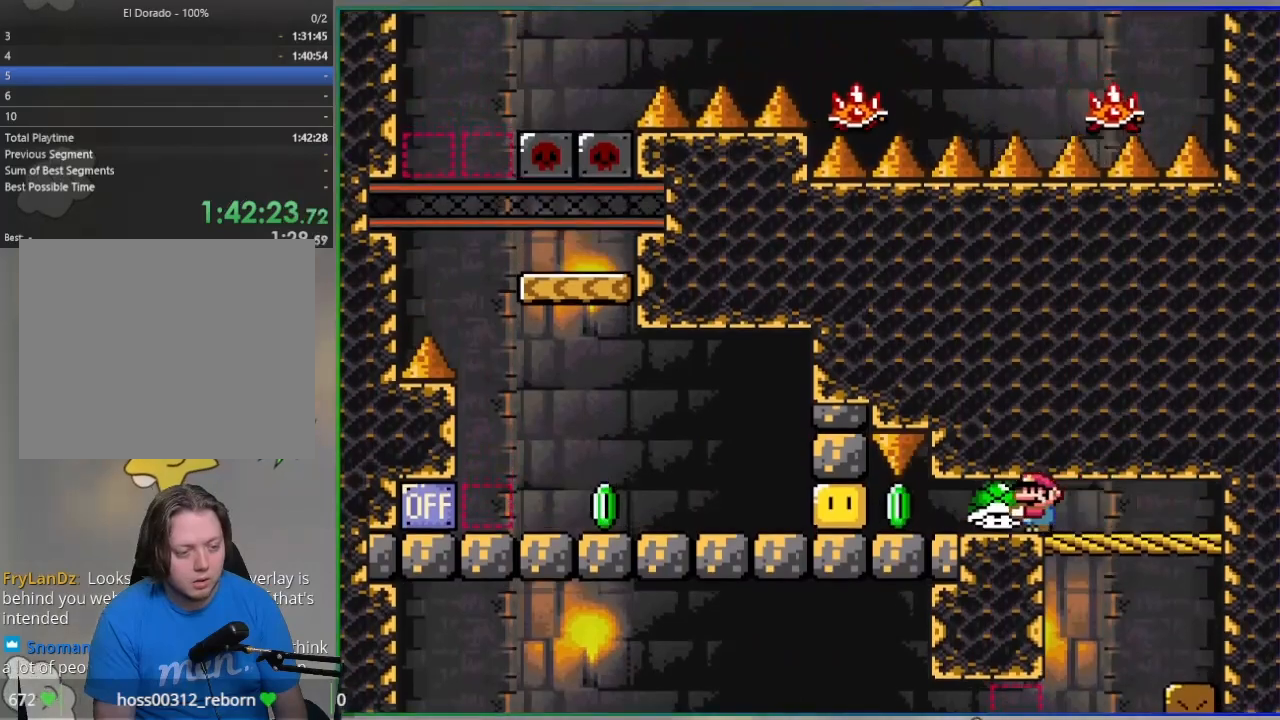
{"buttons": ["SQUARE", "DPAD_LEFT"], "events": [[100, "SQUARE", "up"], [183, "SQUARE", "down"]]}
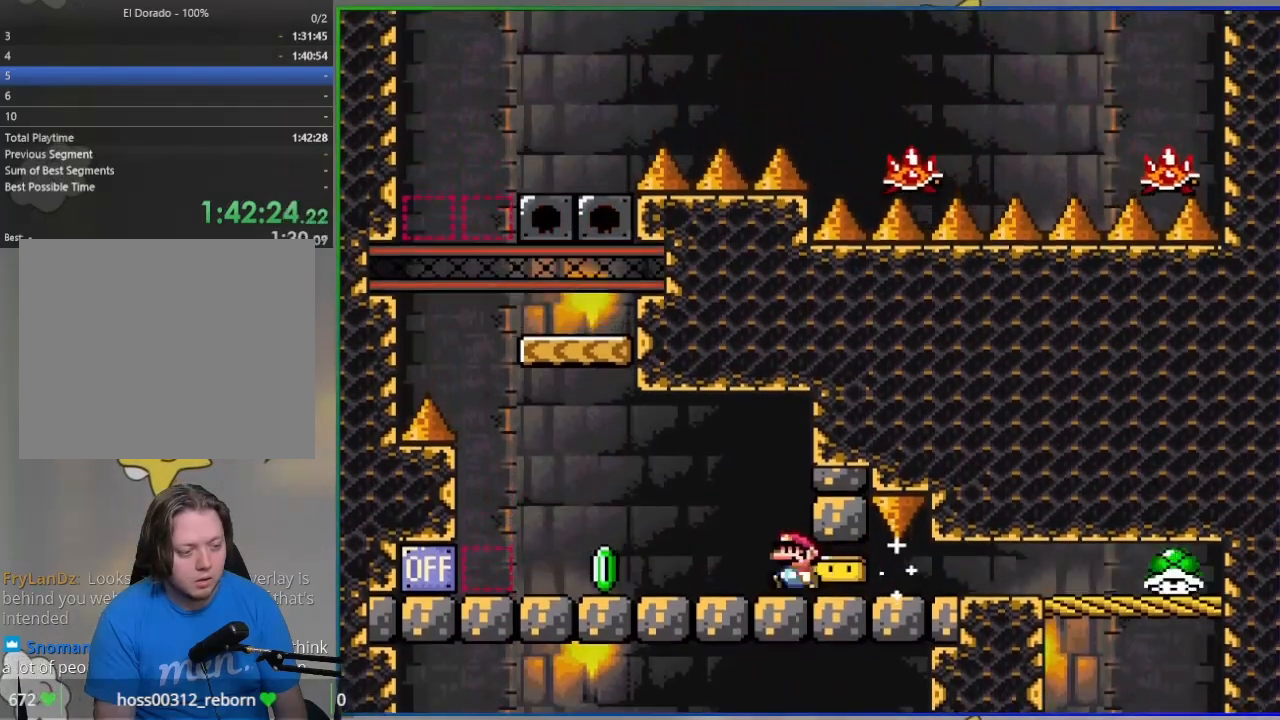
{"buttons": ["SQUARE", "DPAD_LEFT"], "events": [[83, "CROSS", "down"], [150, "DPAD_LEFT", "up"], [167, "CROSS", "up"], [217, "DPAD_RIGHT", "down"], [383, "DPAD_RIGHT", "up"], [433, "DPAD_LEFT", "down"]]}
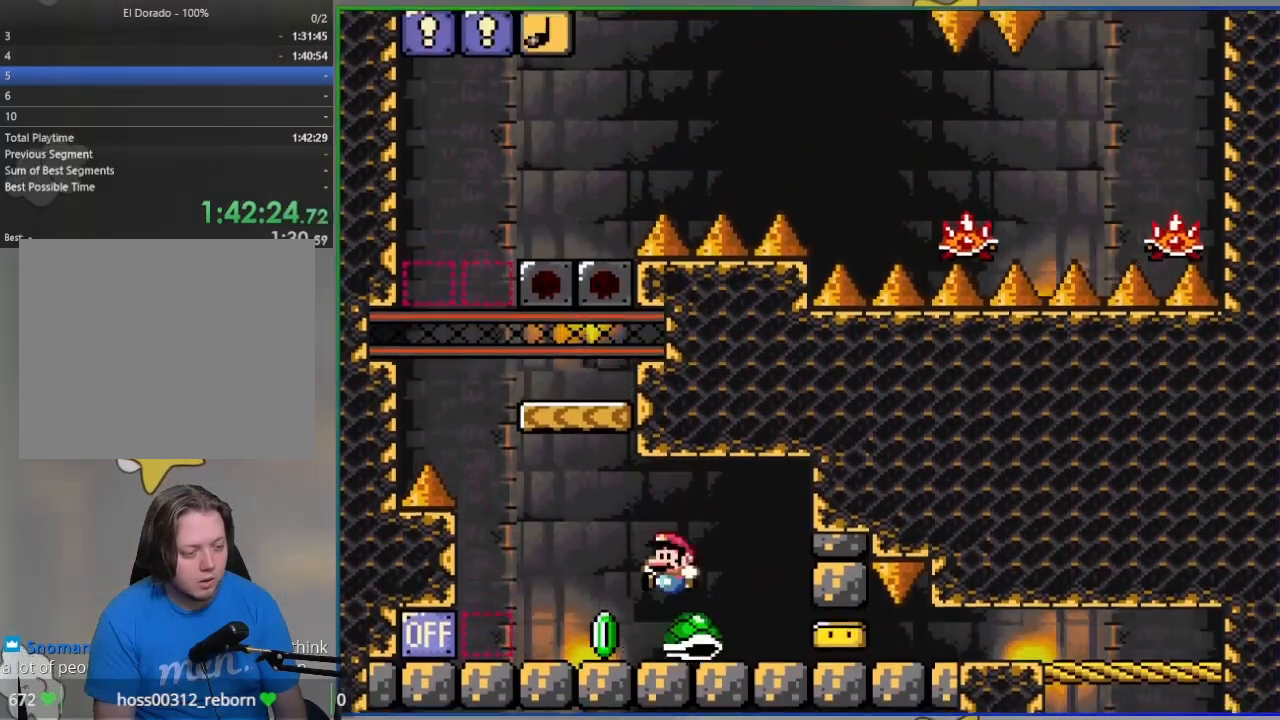
{"buttons": ["SQUARE", "DPAD_RIGHT"], "events": [[267, "DPAD_LEFT", "up"], [300, "DPAD_RIGHT", "down"]]}
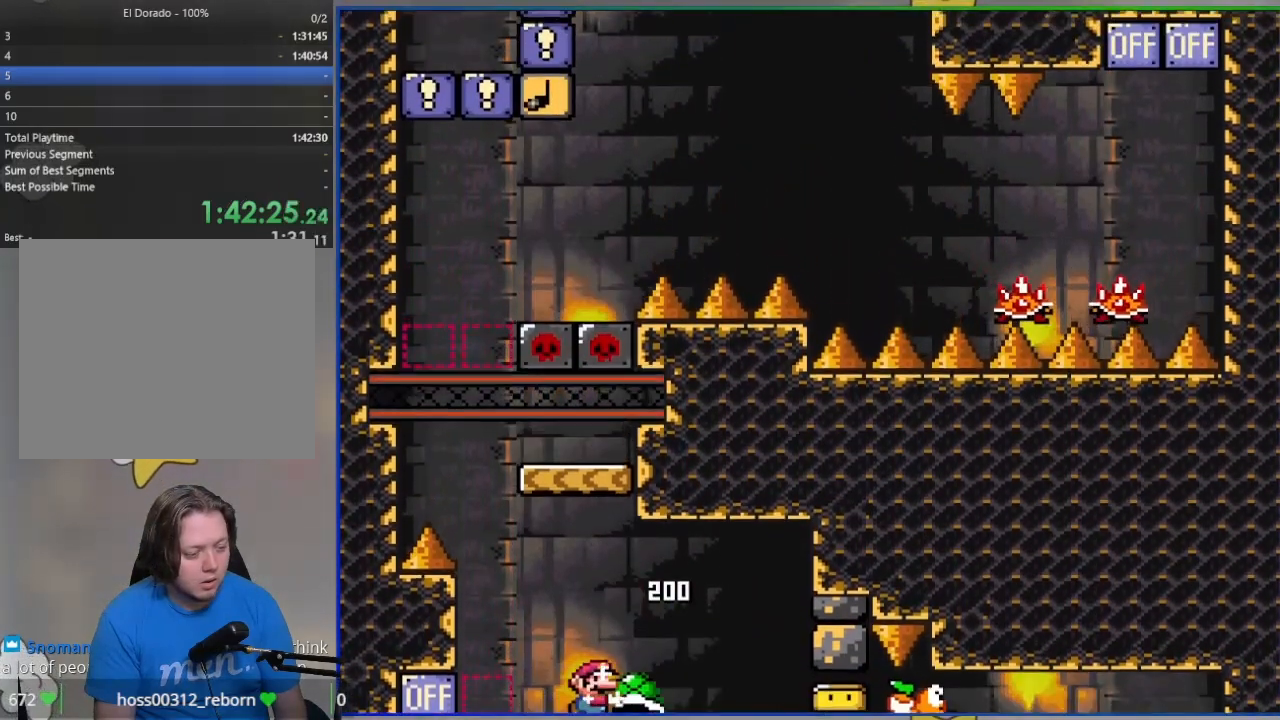
{"buttons": ["SQUARE", "DPAD_LEFT"], "events": [[117, "DPAD_RIGHT", "up"], [167, "DPAD_LEFT", "down"]]}
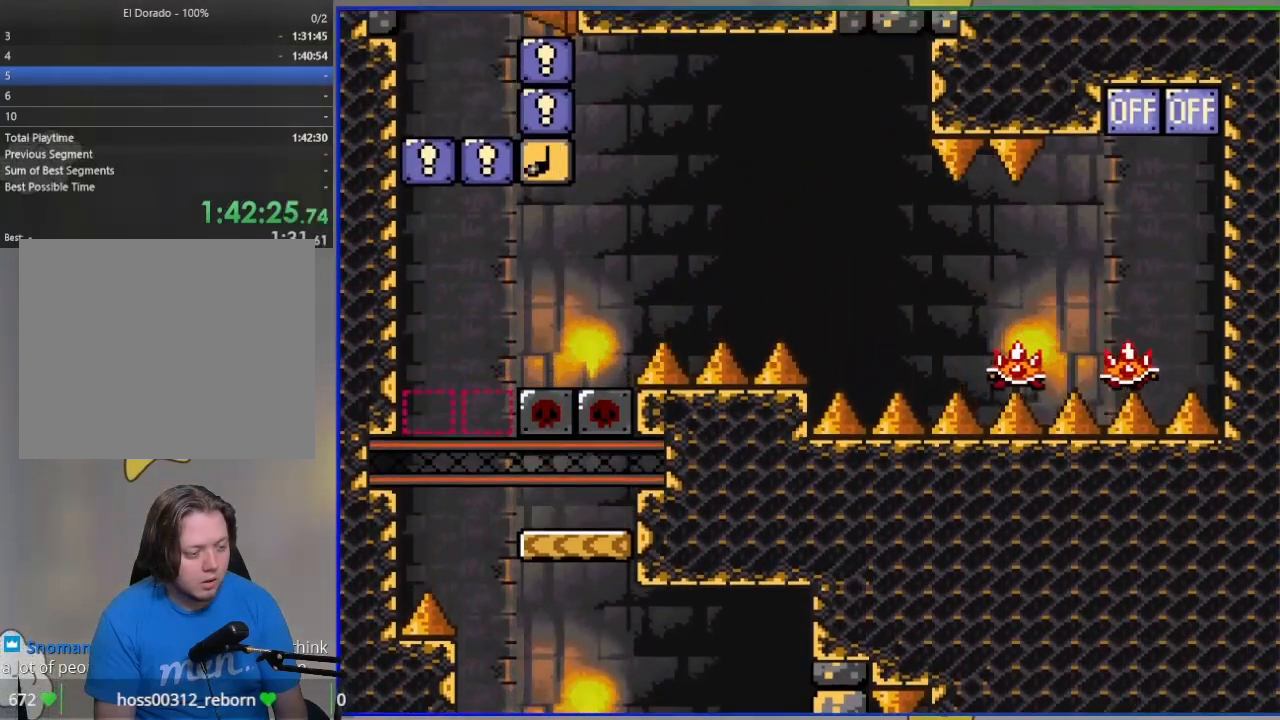
{"buttons": ["CROSS", "SQUARE"], "events": [[50, "CROSS", "down"], [133, "DPAD_LEFT", "up"], [133, "DPAD_UP", "down"], [150, "DPAD_RIGHT", "down"], [150, "DPAD_UP", "up"], [483, "DPAD_RIGHT", "up"]]}
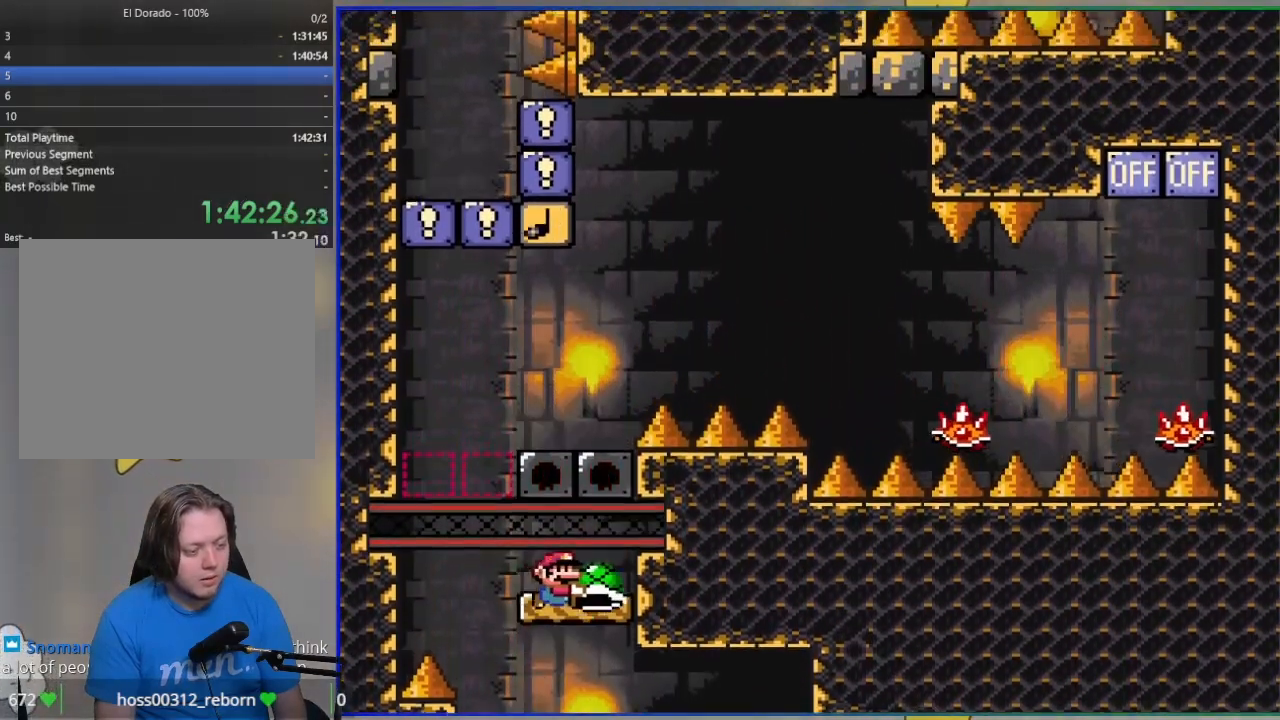
{"buttons": ["CROSS", "SQUARE", "DPAD_LEFT"], "events": [[50, "DPAD_LEFT", "down"], [150, "CROSS", "up"], [183, "DPAD_LEFT", "up"], [250, "DPAD_LEFT", "down"], [500, "CROSS", "down"]]}
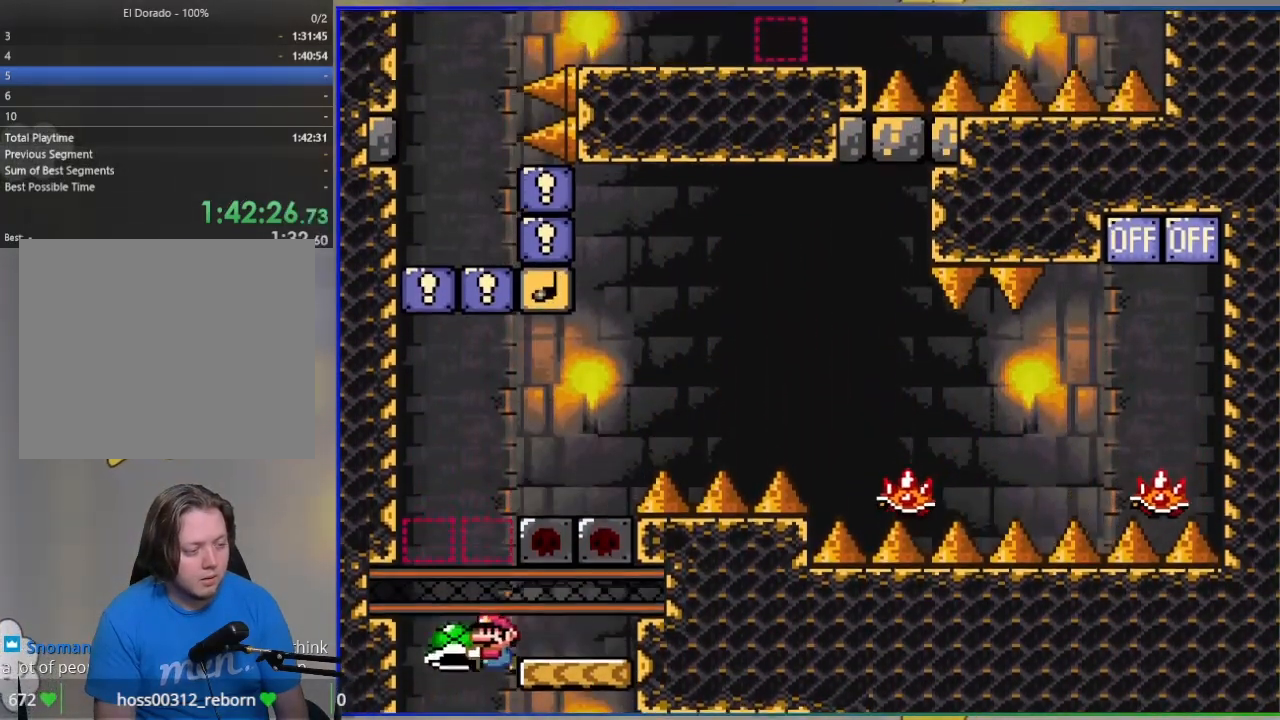
{"buttons": ["CROSS", "SQUARE", "DPAD_RIGHT"], "events": [[50, "DPAD_LEFT", "up"], [83, "DPAD_RIGHT", "down"]]}
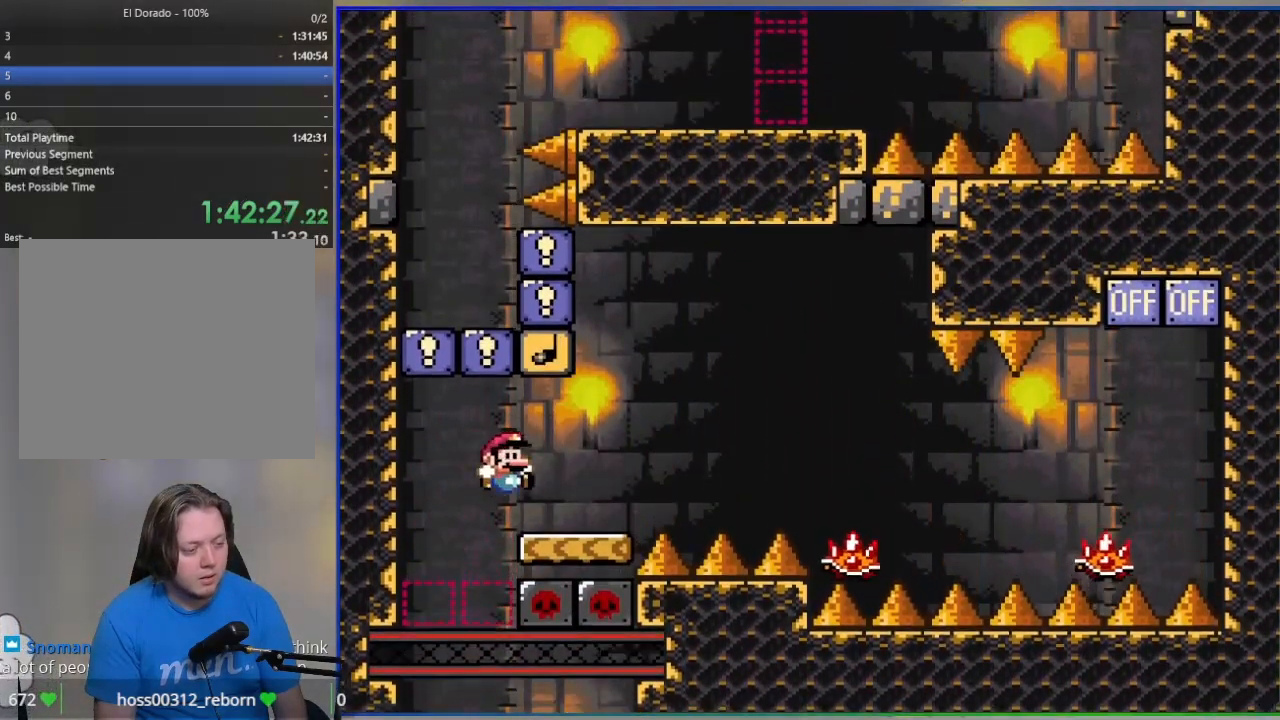
{"buttons": ["SQUARE", "DPAD_RIGHT"], "events": [[50, "CROSS", "up"], [217, "CROSS", "down"], [300, "CROSS", "up"]]}
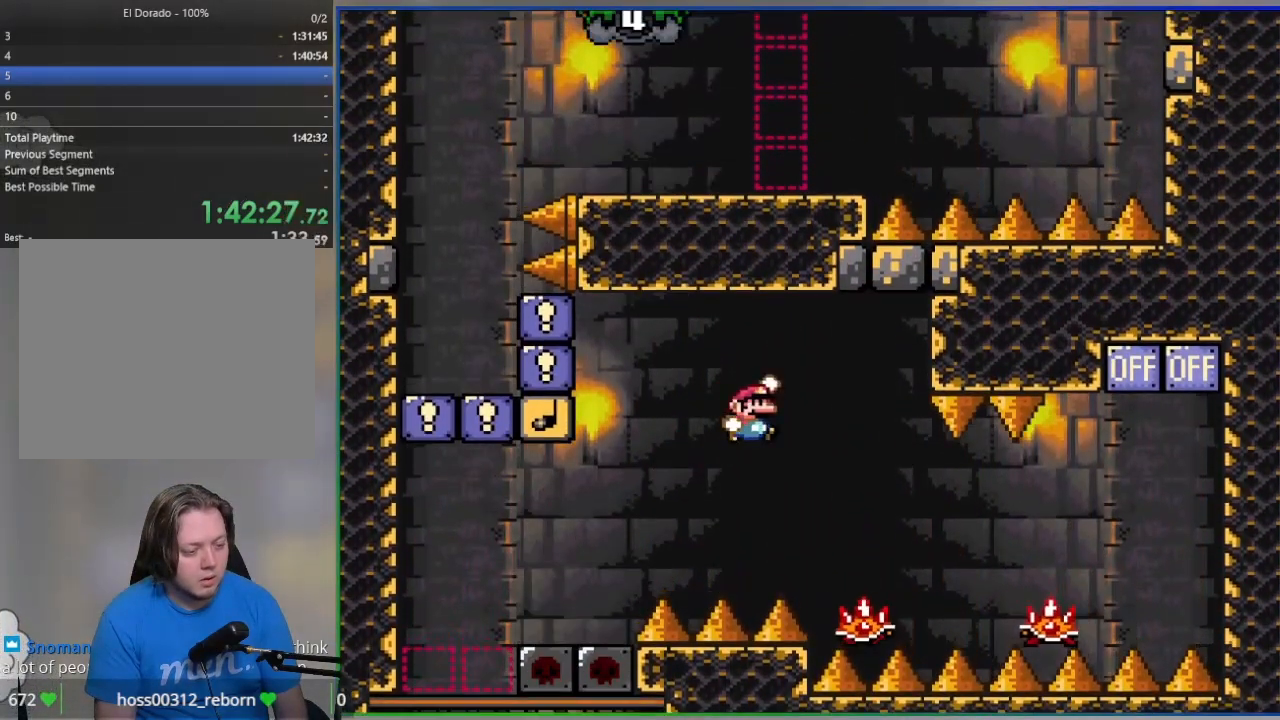
{"buttons": [], "events": [[150, "SQUARE", "up"], [167, "DPAD_RIGHT", "up"]]}